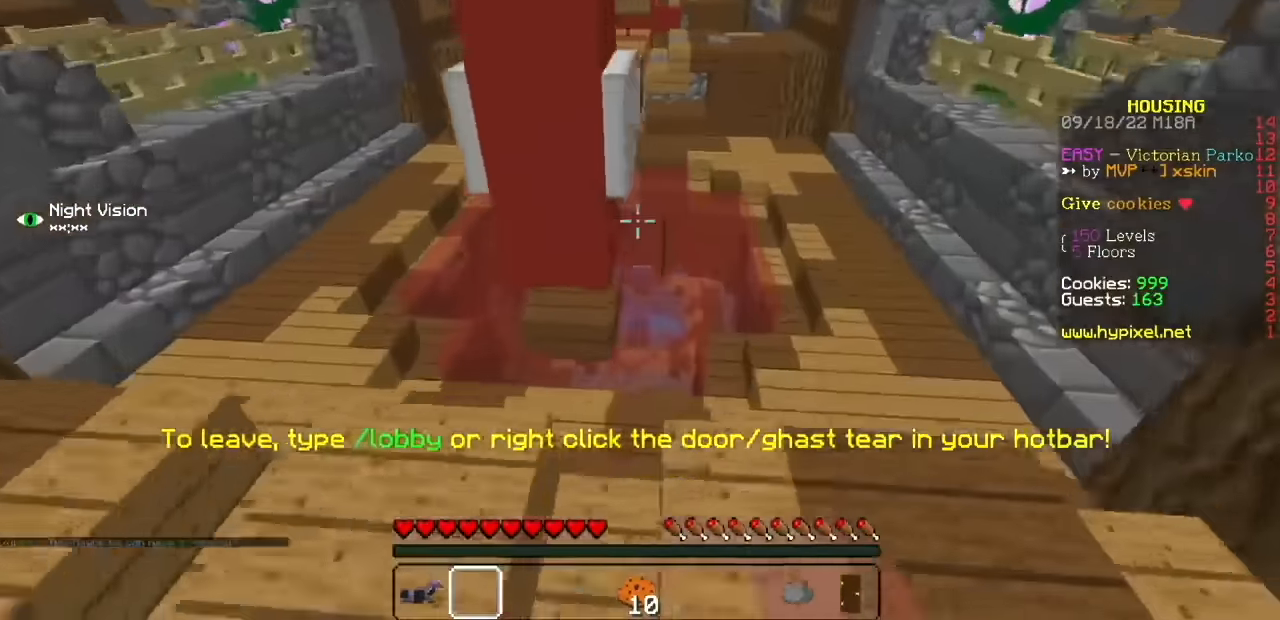
Gameplay with keyboard and mouse; each line is a JSON object with the keys and mouse buttons held at the frame after it. "events" lists presses ("down") and releases ("up") of "mouse_left" and "mouse_right" between this image and that frame as [ms after this image, input, new state], when the widget could be followed in between. "mouse_left", "mouse_right" = the "left", "right" buttons of the "mouse" list. No other keys are recorded. Fast repeated clicks can show as one long hold. Mouse movement is not recorded.
{"keys": [], "mouse": [], "events": []}
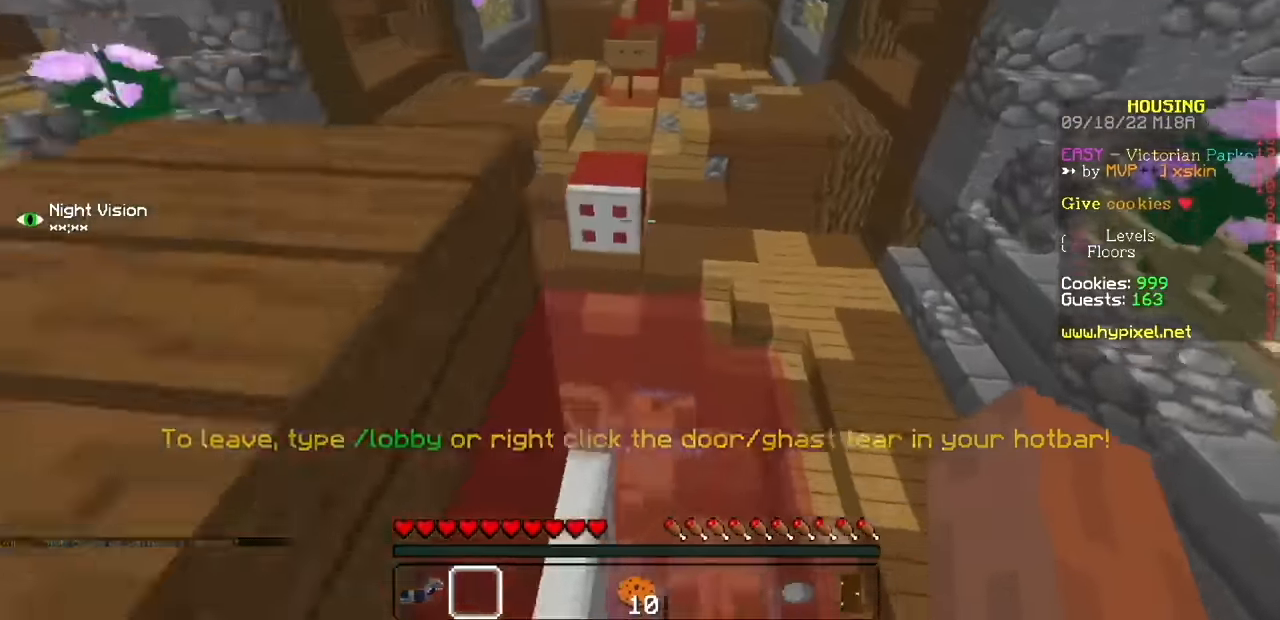
{"keys": [], "mouse": [], "events": []}
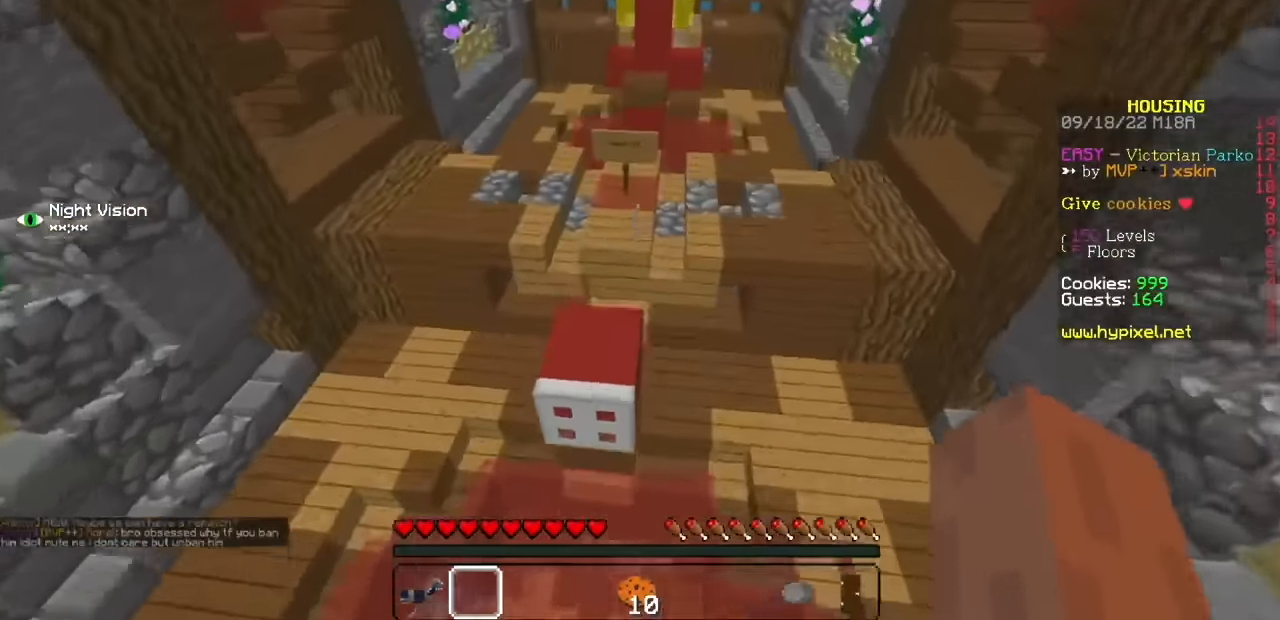
{"keys": [], "mouse": [], "events": []}
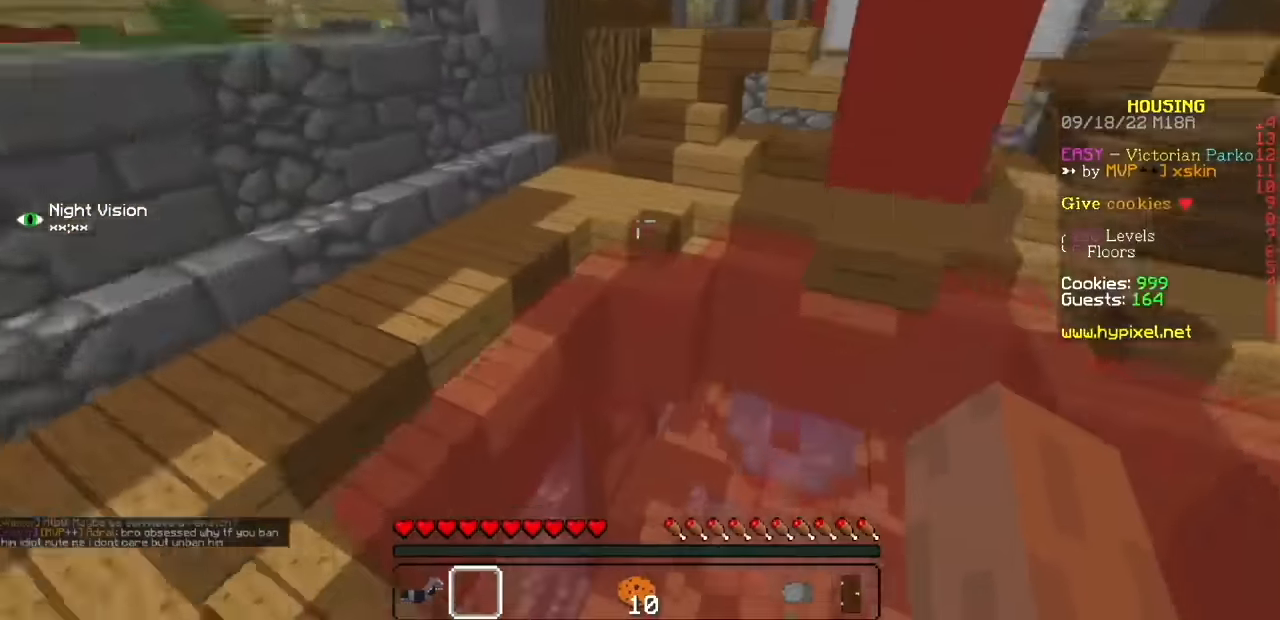
{"keys": [], "mouse": [], "events": []}
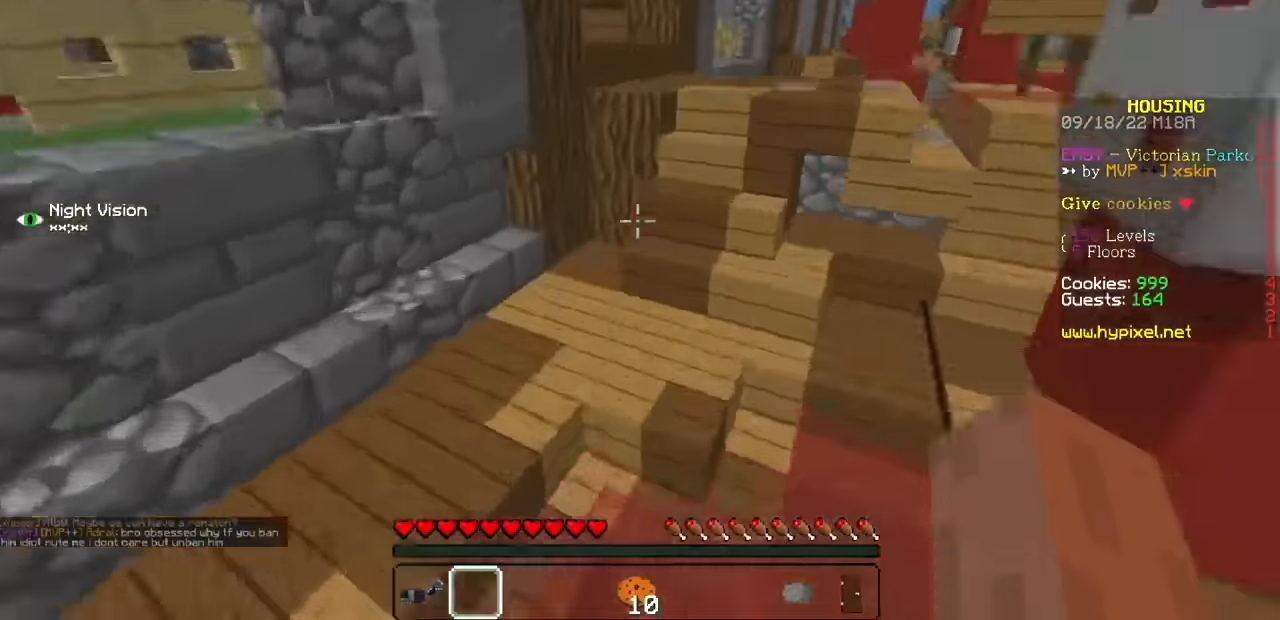
{"keys": [], "mouse": [], "events": []}
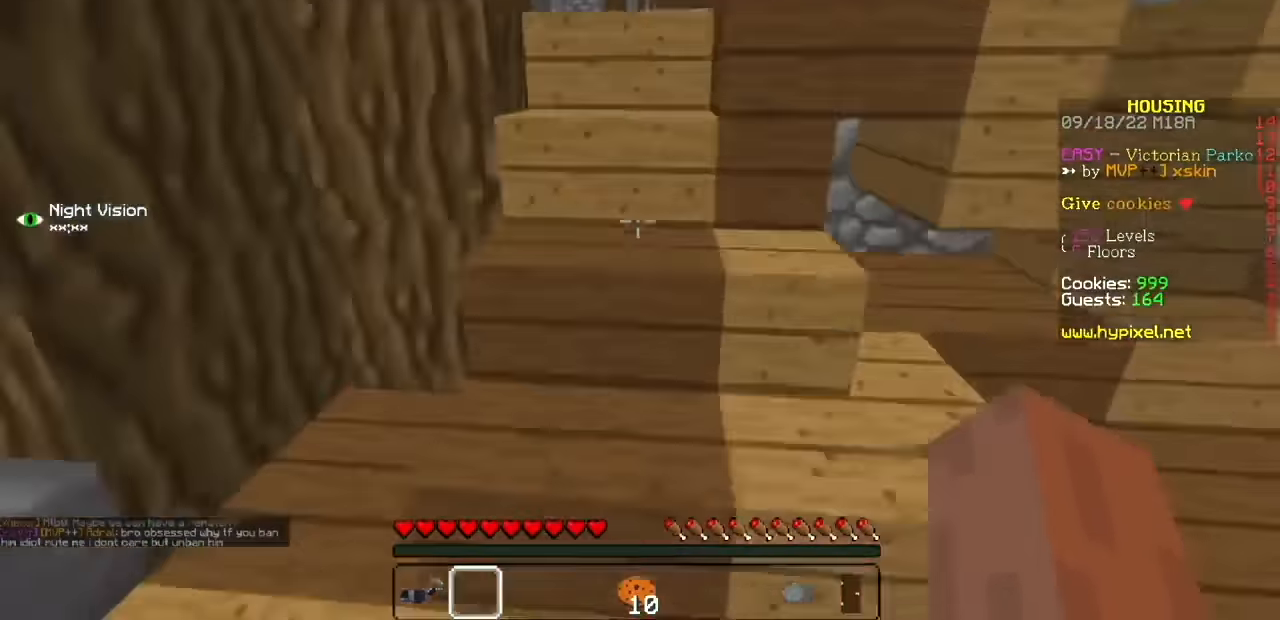
{"keys": [], "mouse": [], "events": []}
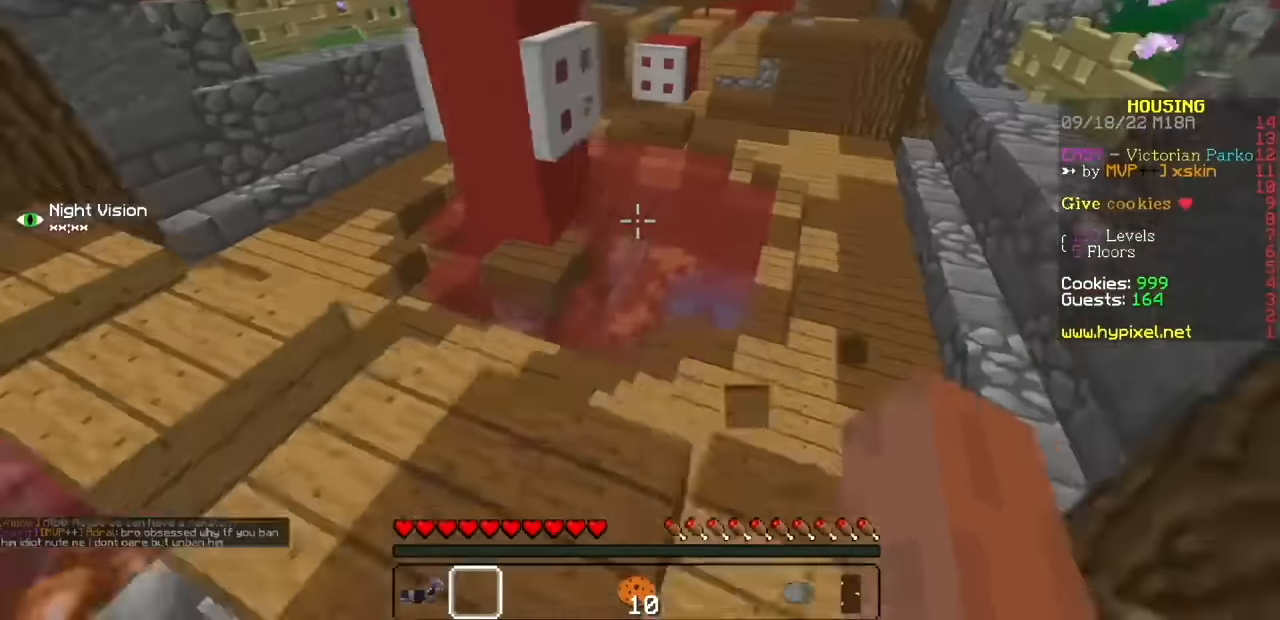
{"keys": [], "mouse": ["left"], "events": [[467, "mouse_left", "down"]]}
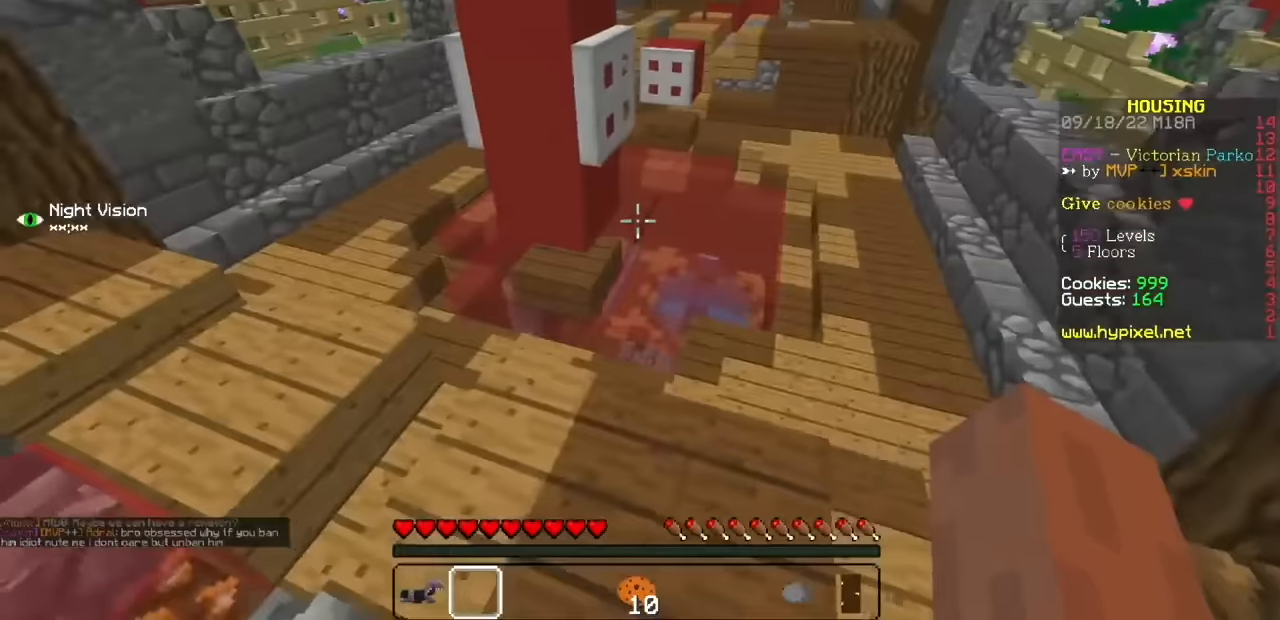
{"keys": [], "mouse": [], "events": [[100, "mouse_left", "up"]]}